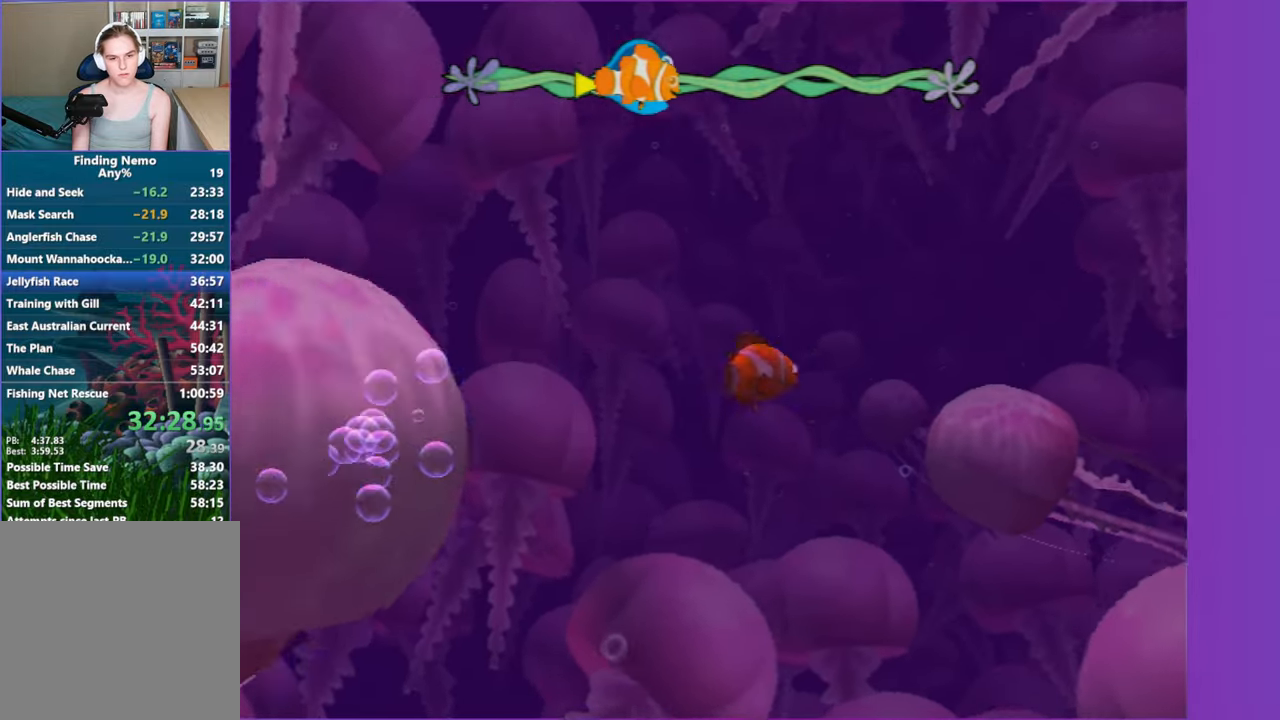
Gameplay with a controller (Xbox layout); each line is a JSON object with the inputs held at the frame after it. "events" lists button and stick changes between this image and that frame as [ms after this image, input, new state], when the widget could be followed in between. Not read: L3 R3.
{"buttons": ["X"], "left_stick": "center", "right_stick": "center", "events": [[500, "X", "down"]]}
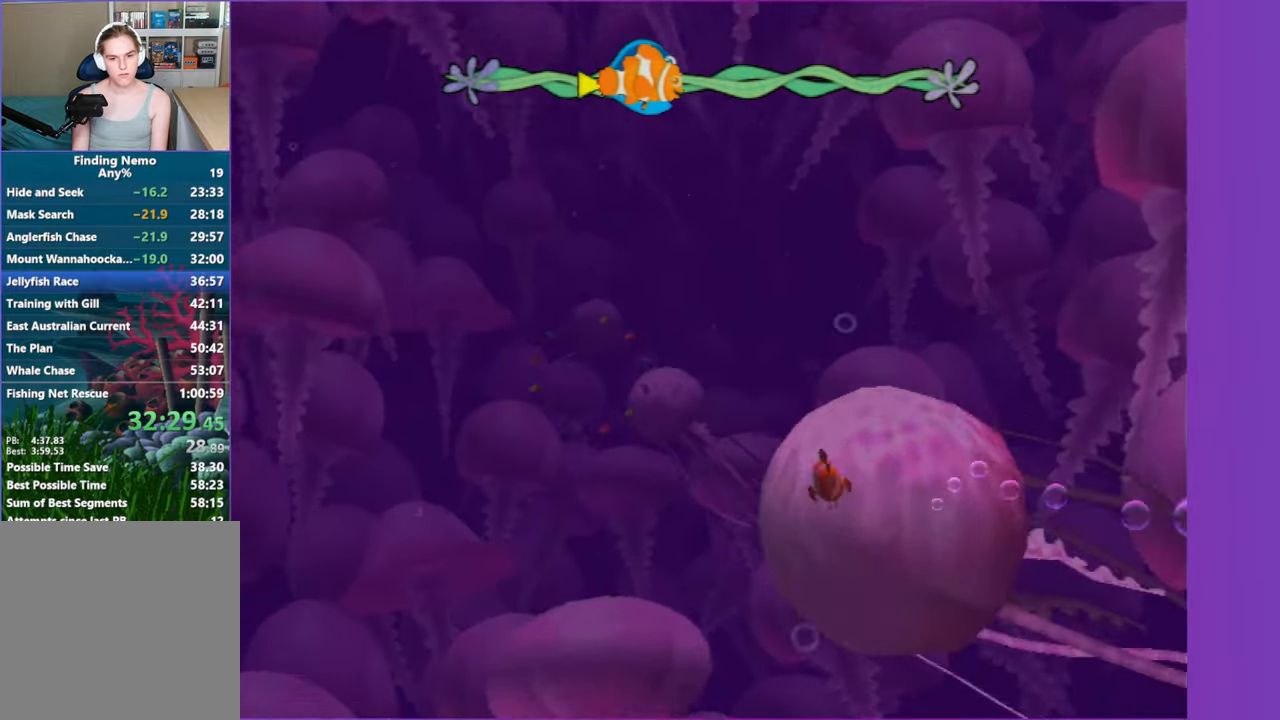
{"buttons": [], "left_stick": "center", "right_stick": "center", "events": [[83, "X", "up"]]}
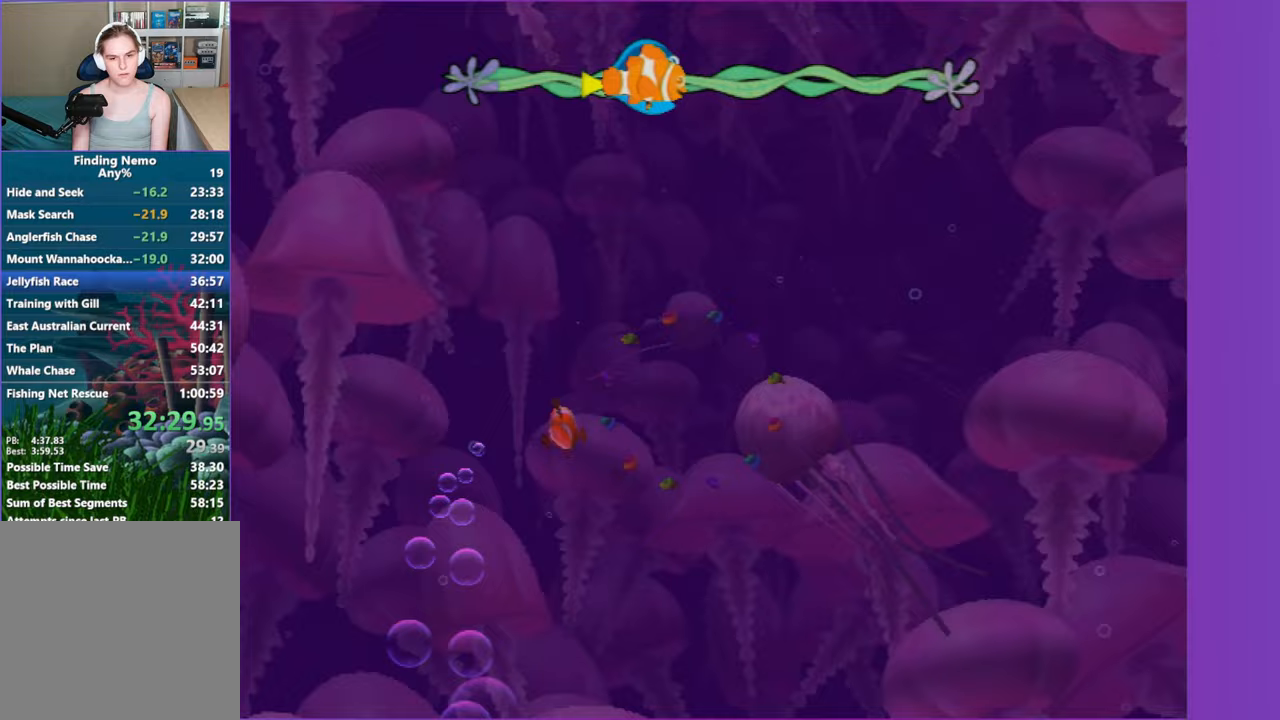
{"buttons": [], "left_stick": "center", "right_stick": "center", "events": []}
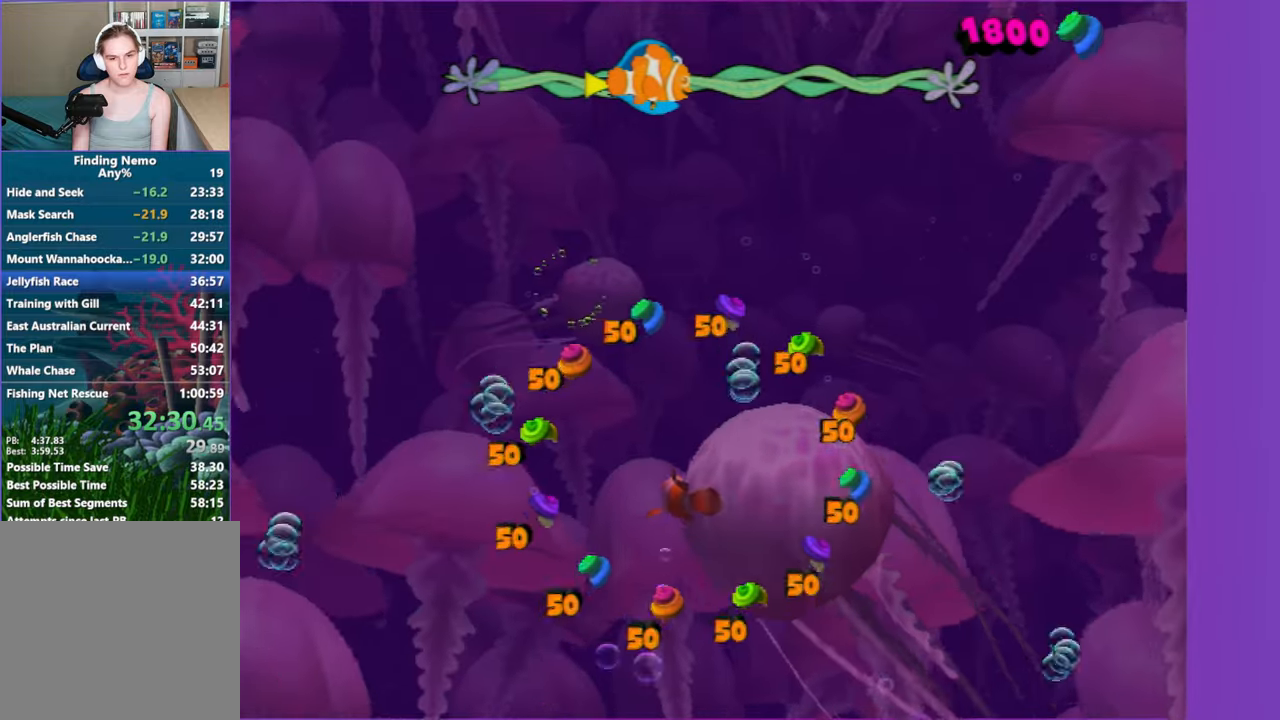
{"buttons": [], "left_stick": "center", "right_stick": "center", "events": [[150, "X", "down"], [267, "X", "up"]]}
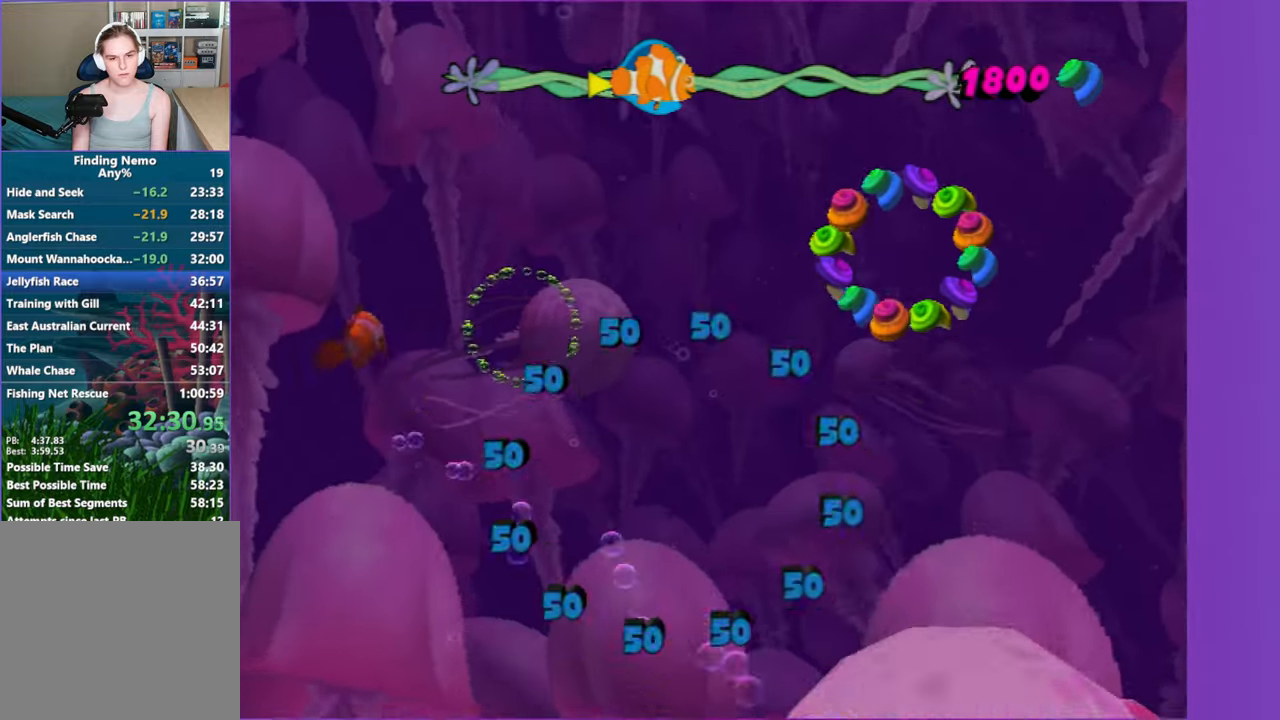
{"buttons": [], "left_stick": "center", "right_stick": "center", "events": []}
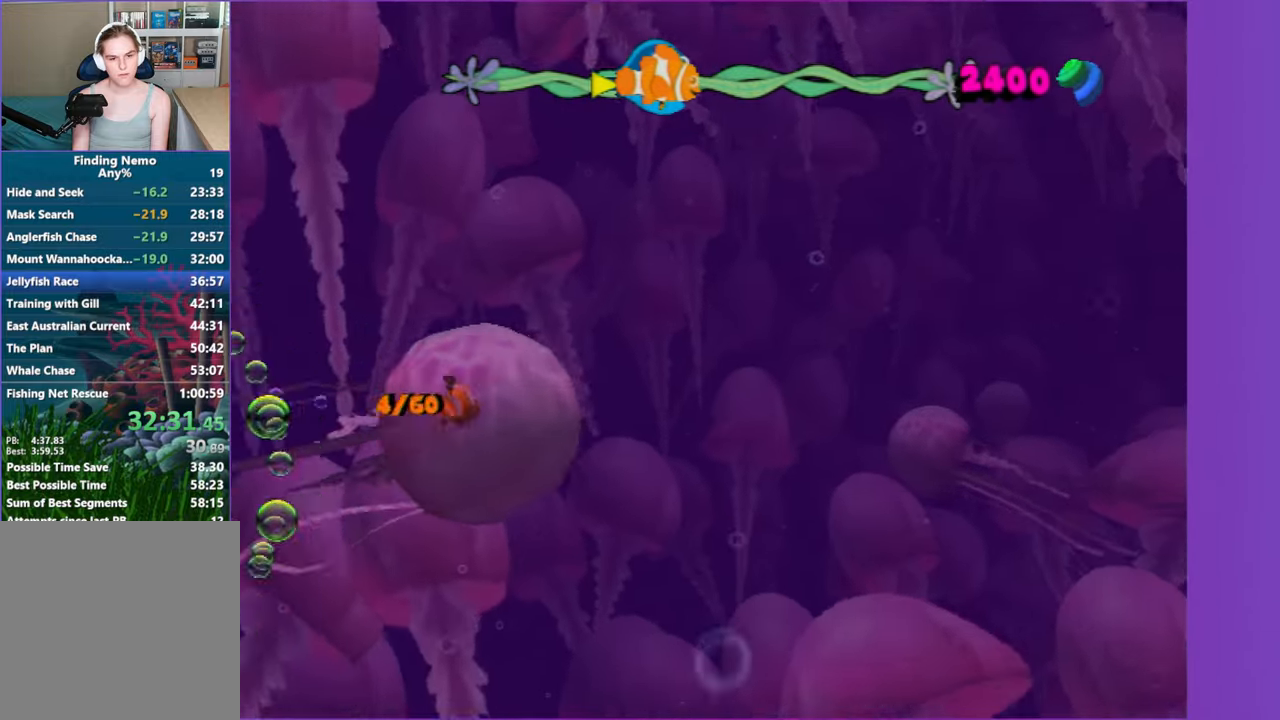
{"buttons": [], "left_stick": "center", "right_stick": "center", "events": [[167, "X", "down"], [217, "X", "up"]]}
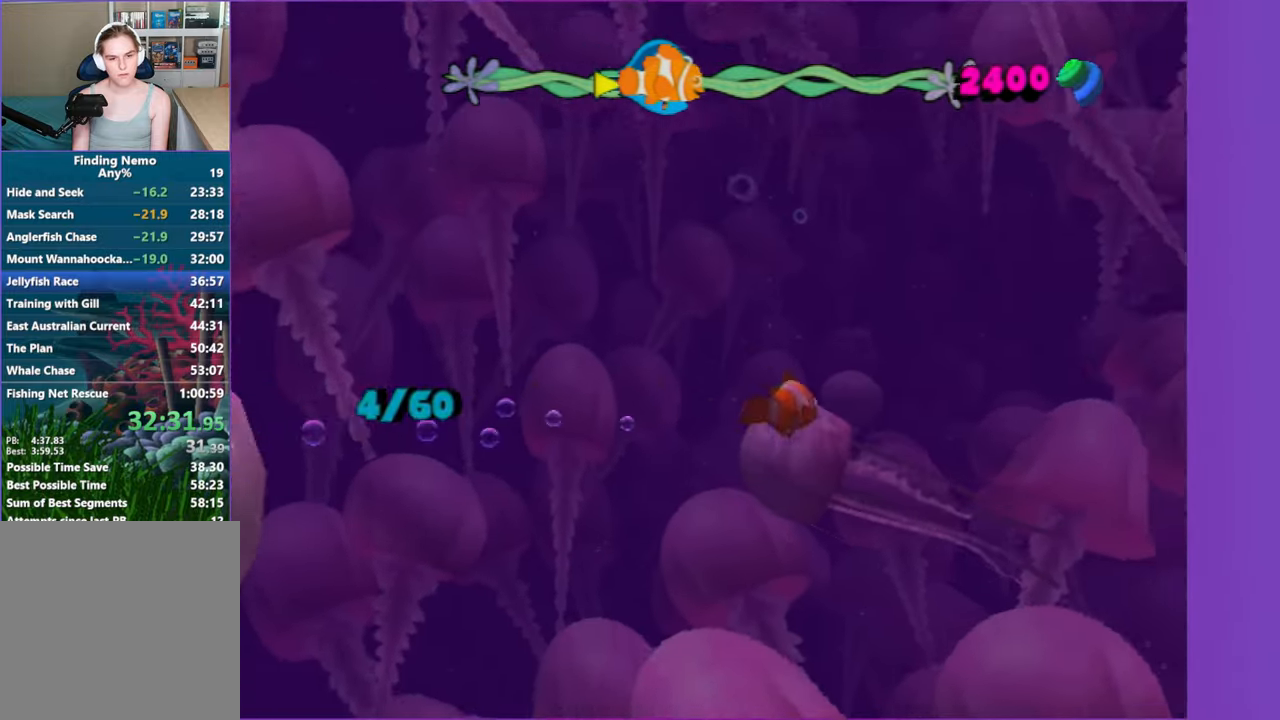
{"buttons": [], "left_stick": "center", "right_stick": "center", "events": []}
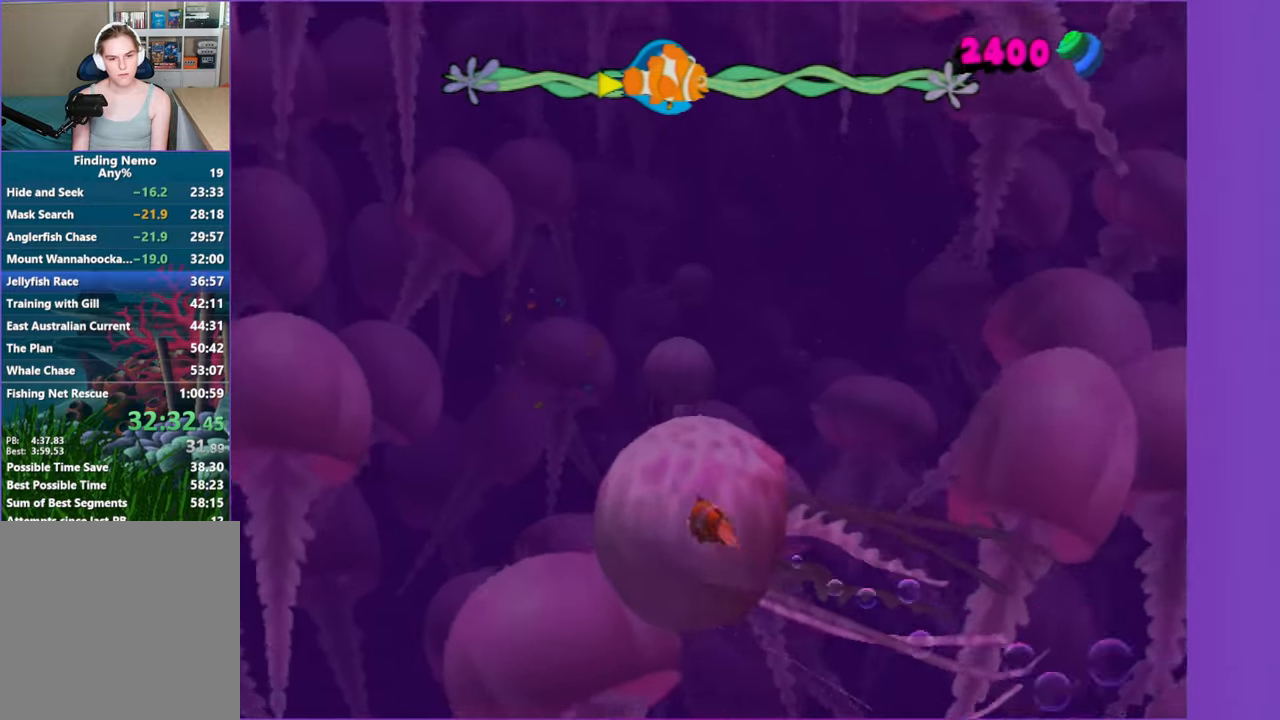
{"buttons": [], "left_stick": "center", "right_stick": "center", "events": [[33, "X", "down"], [117, "X", "up"], [217, "X", "down"], [267, "X", "up"]]}
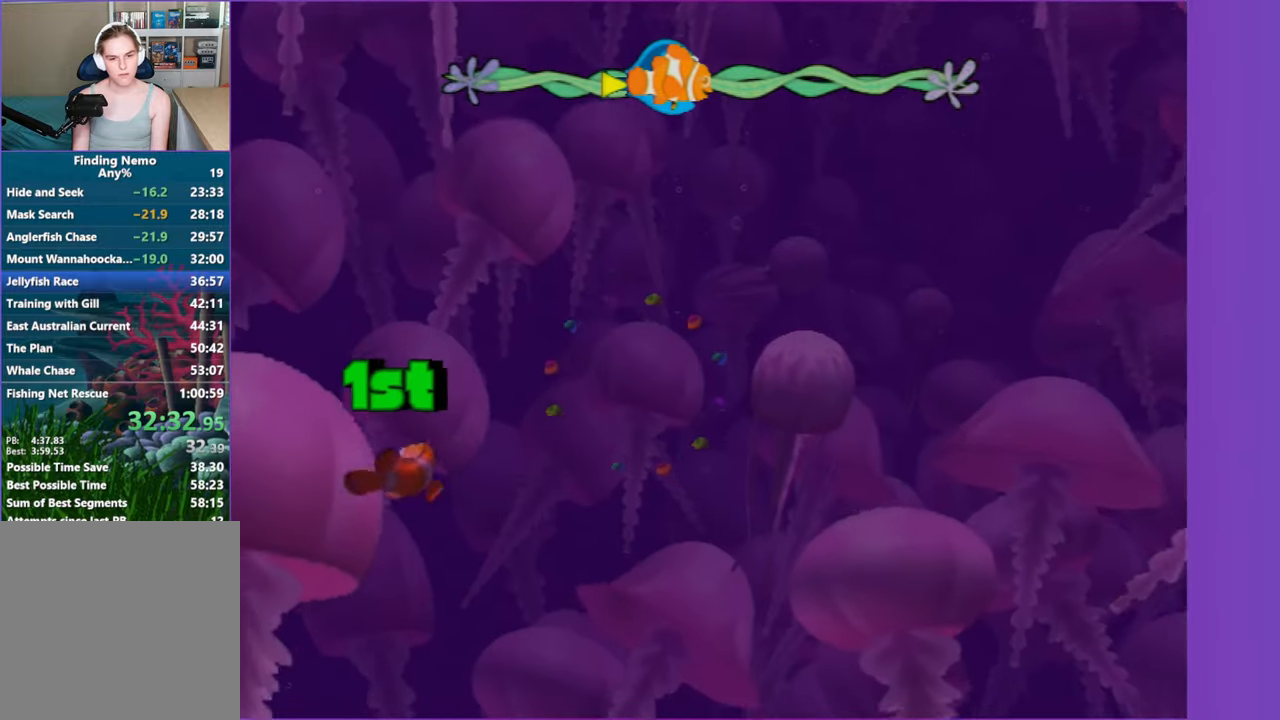
{"buttons": [], "left_stick": "down-right", "right_stick": "center", "events": [[433, "left_stick", "down-right"]]}
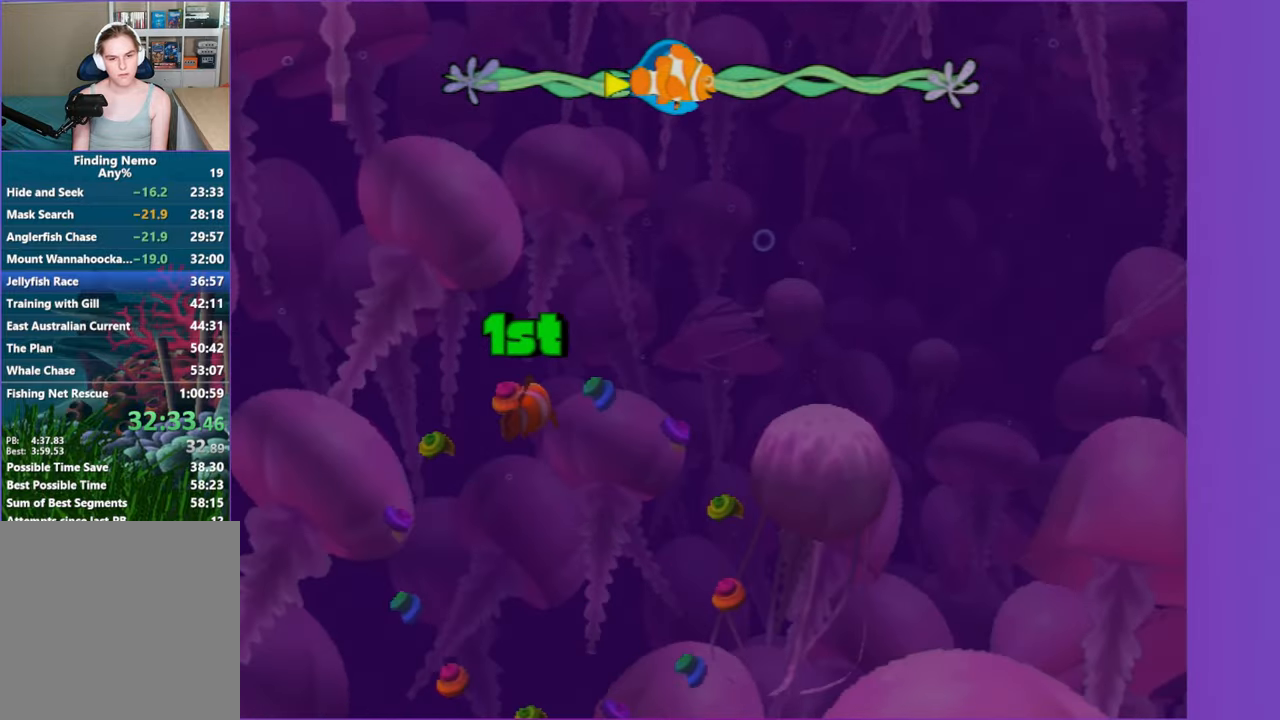
{"buttons": [], "left_stick": "center", "right_stick": "center", "events": [[167, "A", "down"], [267, "A", "up"], [350, "A", "down"], [467, "A", "up"], [467, "left_stick", "center"]]}
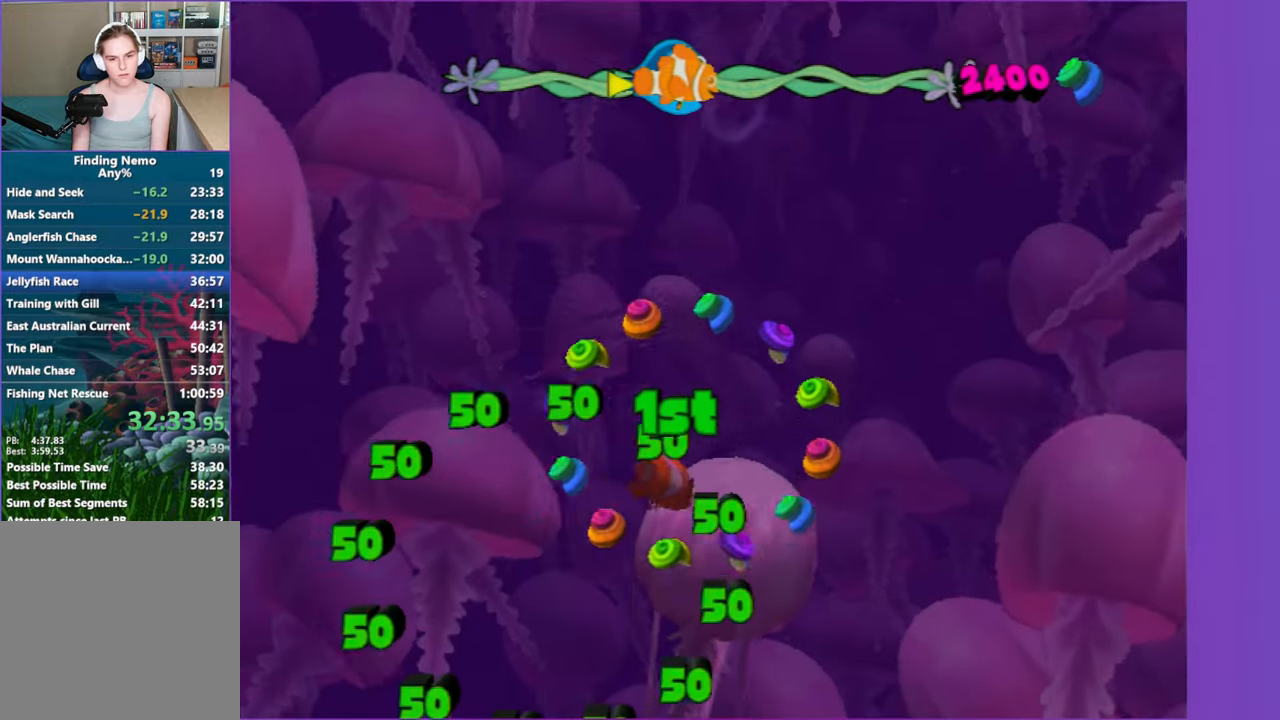
{"buttons": ["X"], "left_stick": "center", "right_stick": "center", "events": [[50, "A", "down"], [117, "left_stick", "down-left"], [150, "A", "up"], [417, "X", "down"], [467, "left_stick", "center"]]}
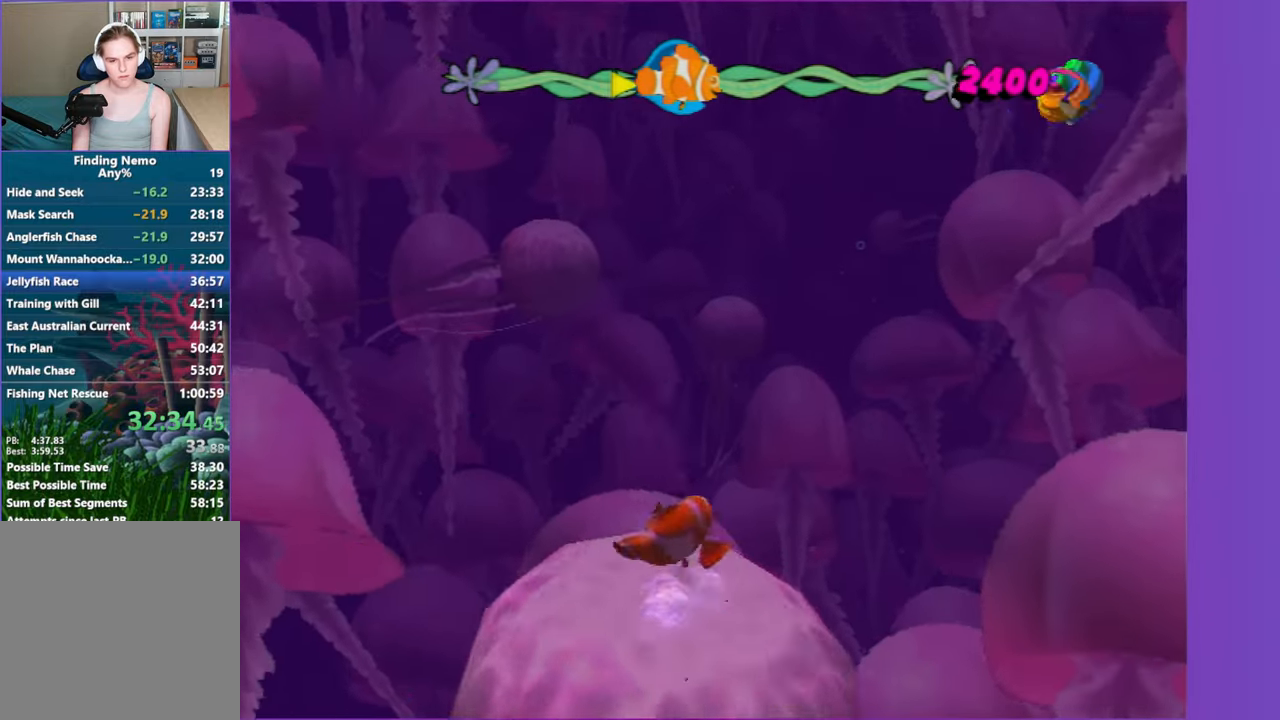
{"buttons": [], "left_stick": "left", "right_stick": "center", "events": [[50, "X", "up"], [383, "A", "down"], [383, "left_stick", "down-left"], [450, "left_stick", "left"], [467, "A", "up"]]}
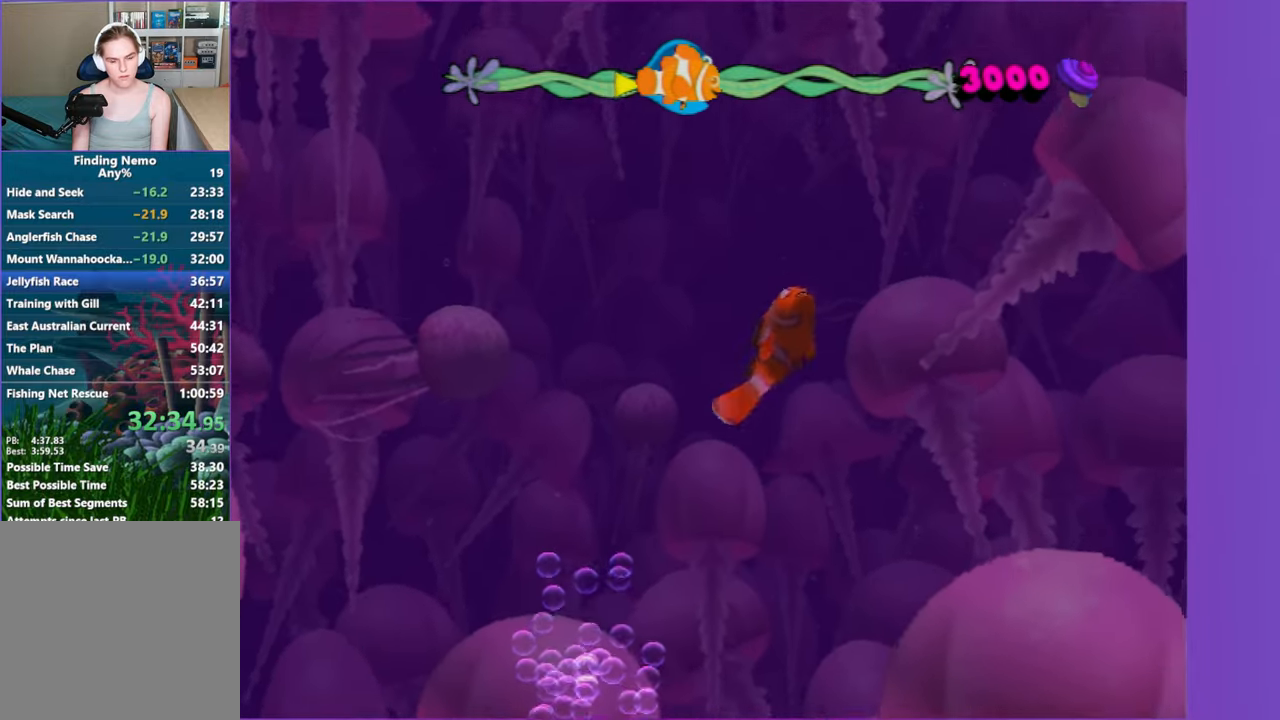
{"buttons": ["A"], "left_stick": "left", "right_stick": "center", "events": [[83, "A", "down"], [167, "A", "up"], [267, "A", "down"], [350, "A", "up"], [467, "A", "down"]]}
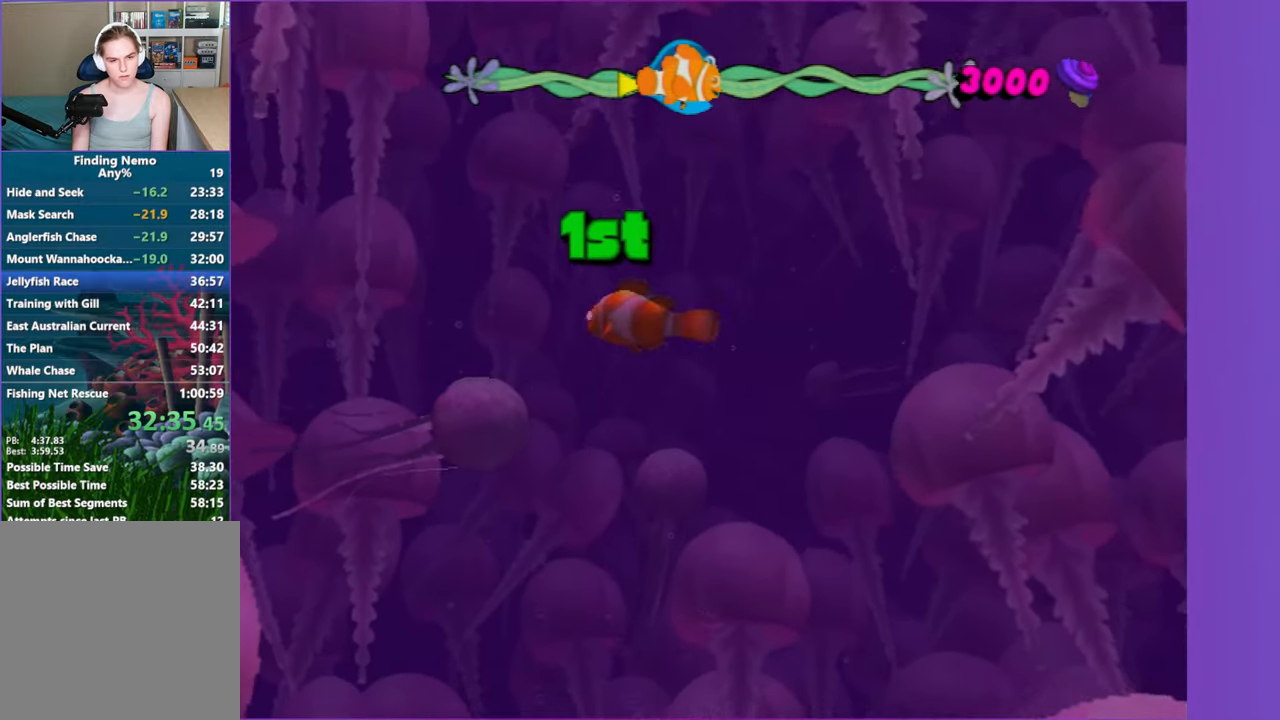
{"buttons": [], "left_stick": "down-right", "right_stick": "center"}
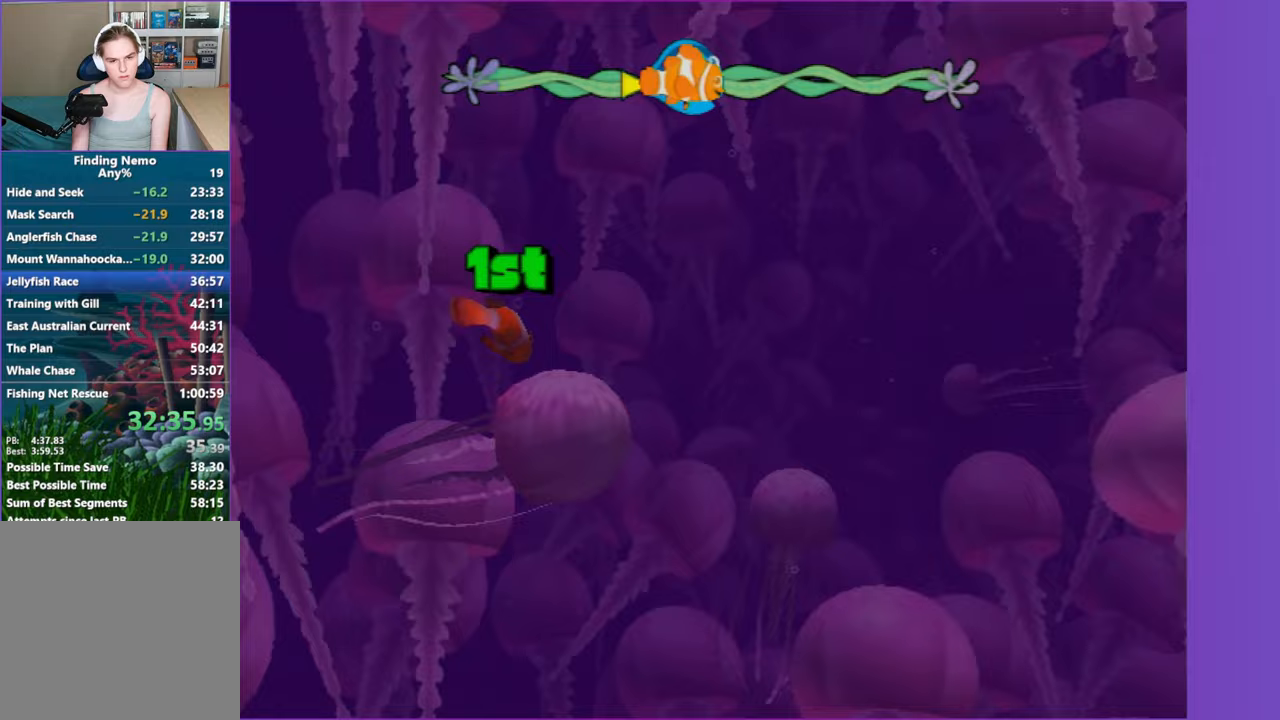
{"buttons": [], "left_stick": "left", "right_stick": "center"}
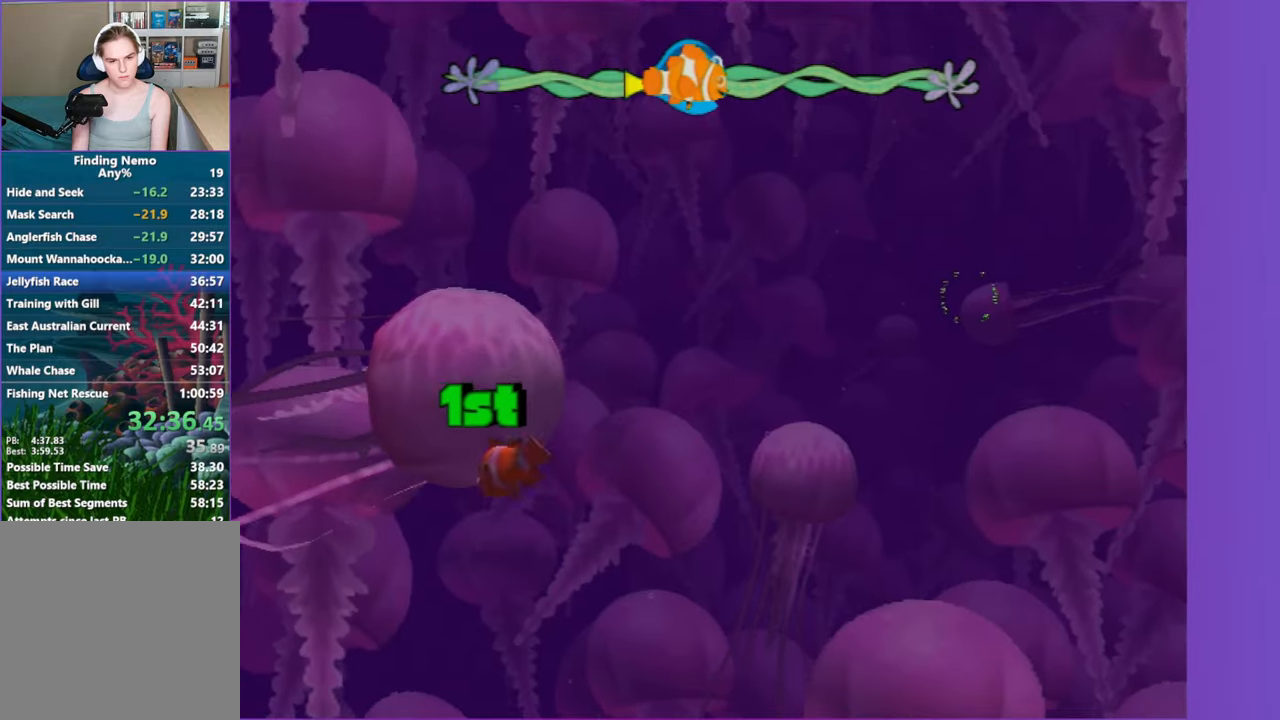
{"buttons": [], "left_stick": "center", "right_stick": "center", "events": [[367, "X", "down"], [367, "left_stick", "center"], [467, "X", "up"]]}
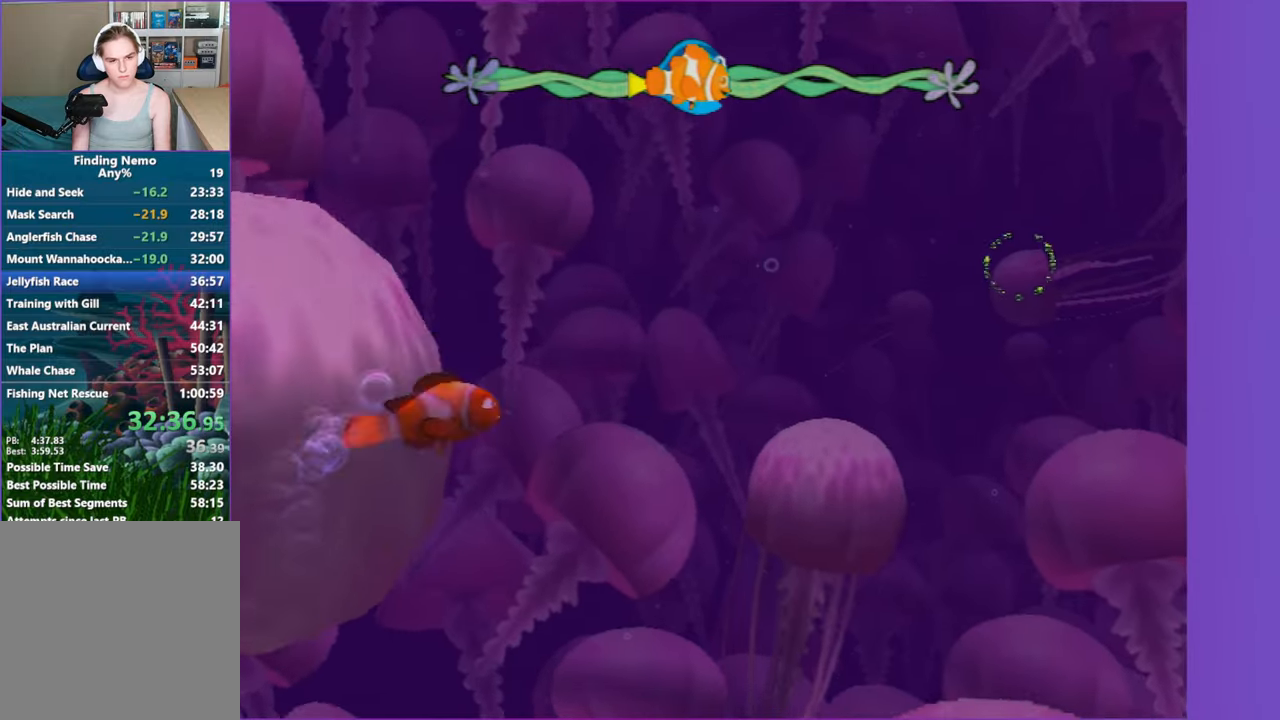
{"buttons": [], "left_stick": "center", "right_stick": "center", "events": []}
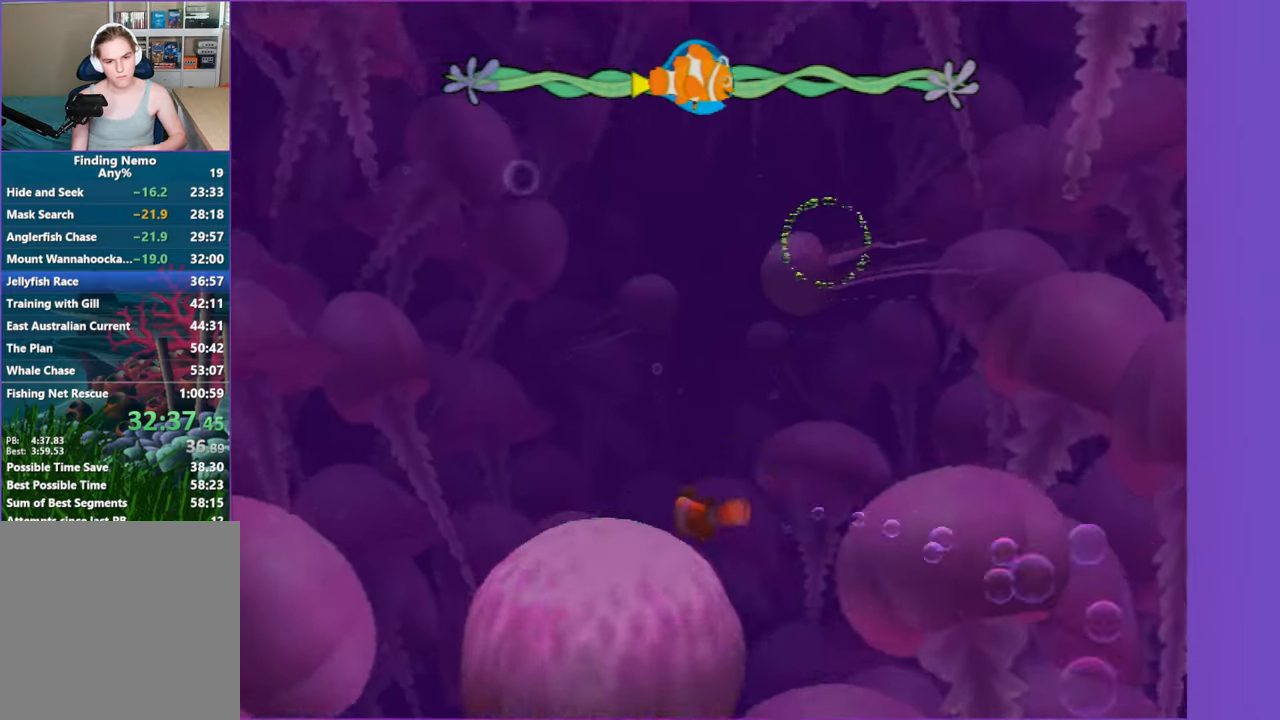
{"buttons": [], "left_stick": "center", "right_stick": "center", "events": [[67, "X", "down"], [183, "X", "up"]]}
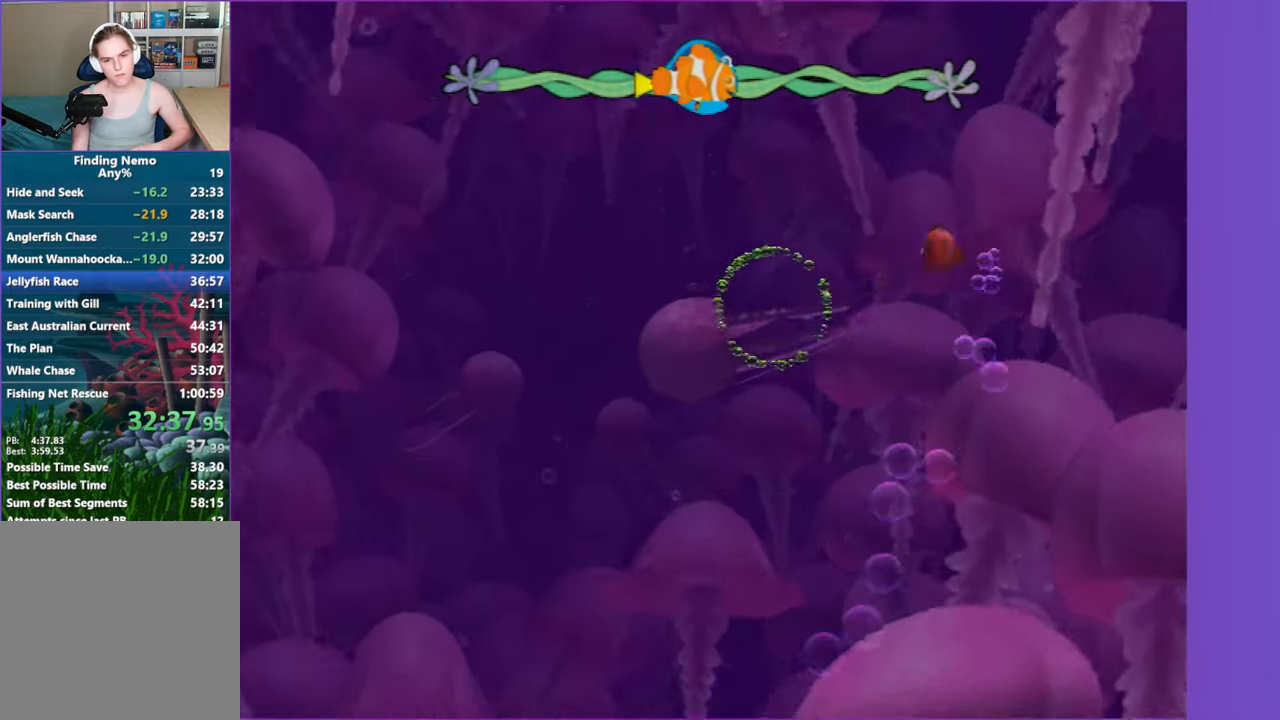
{"buttons": [], "left_stick": "center", "right_stick": "center", "events": []}
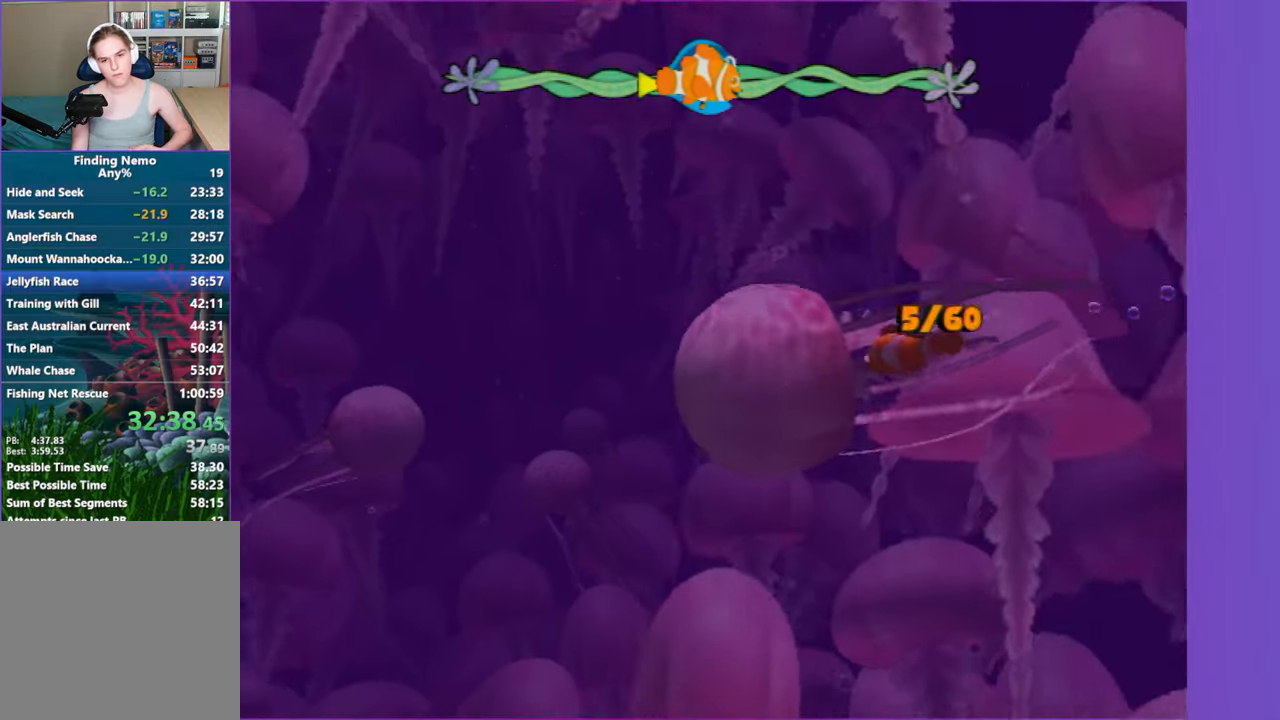
{"buttons": [], "left_stick": "center", "right_stick": "center", "events": [[150, "X", "down"], [267, "X", "up"]]}
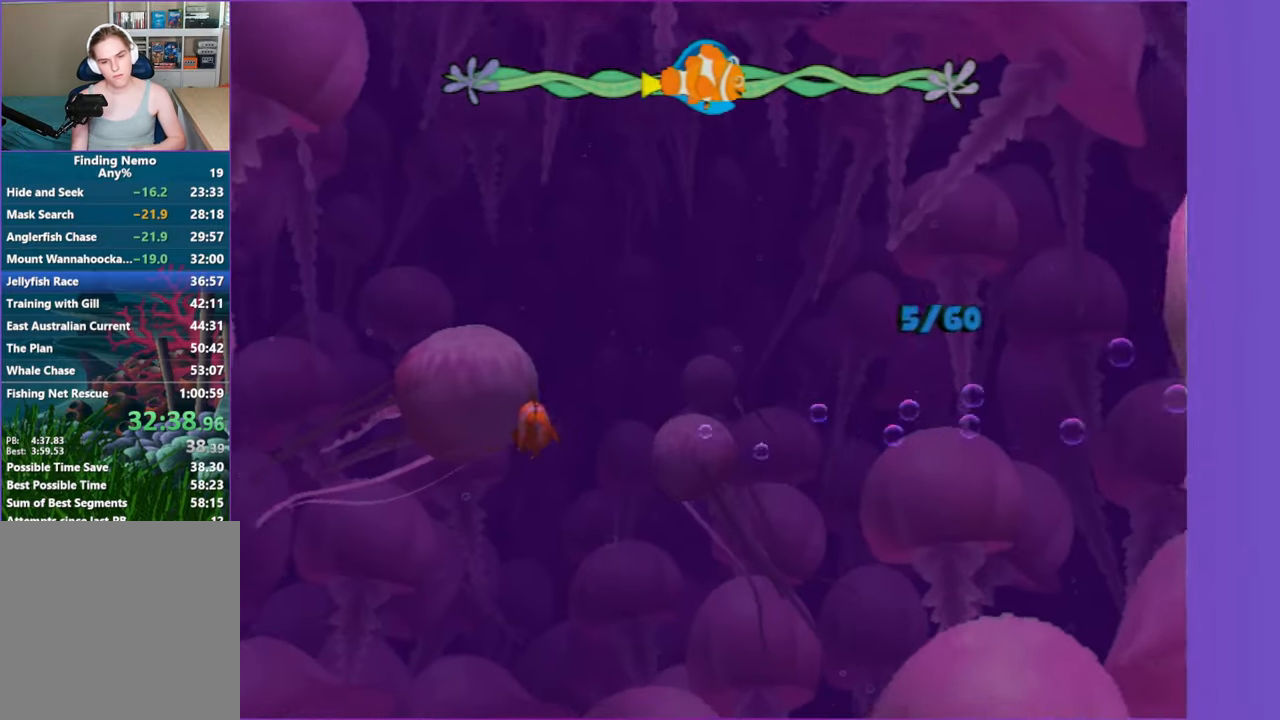
{"buttons": ["X"], "left_stick": "center", "right_stick": "center", "events": [[450, "X", "down"]]}
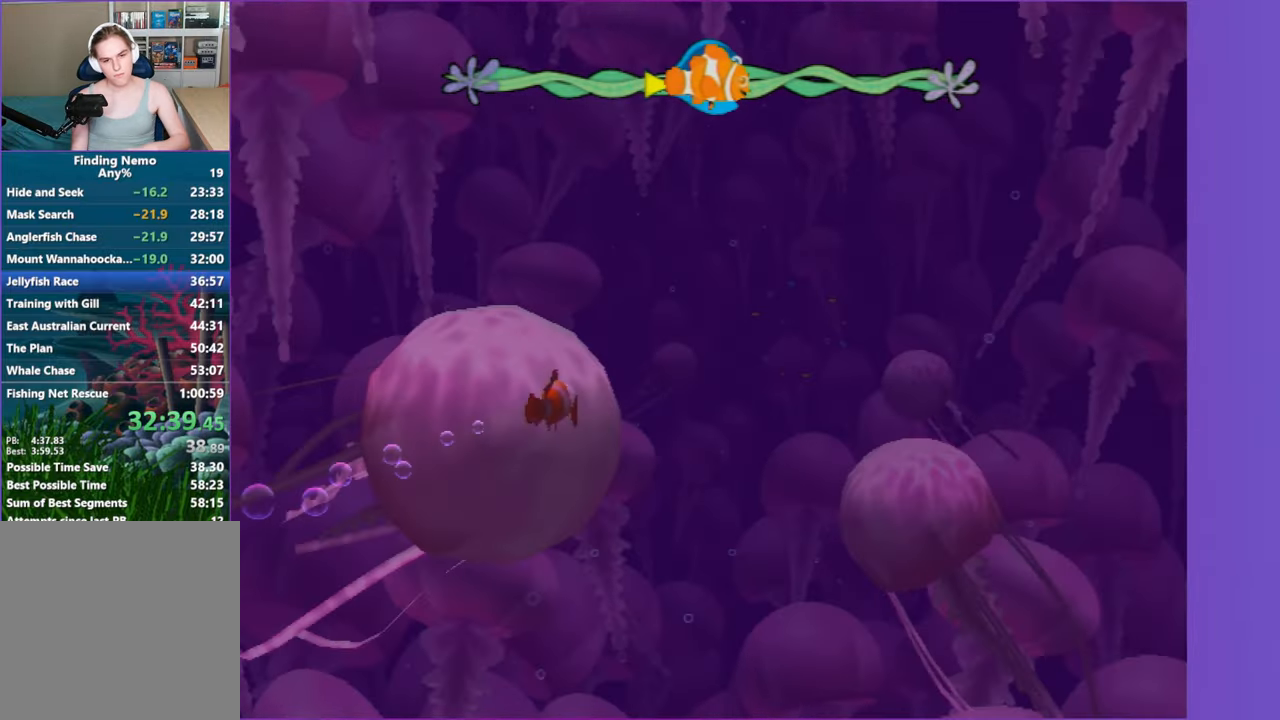
{"buttons": [], "left_stick": "center", "right_stick": "center", "events": [[67, "X", "up"]]}
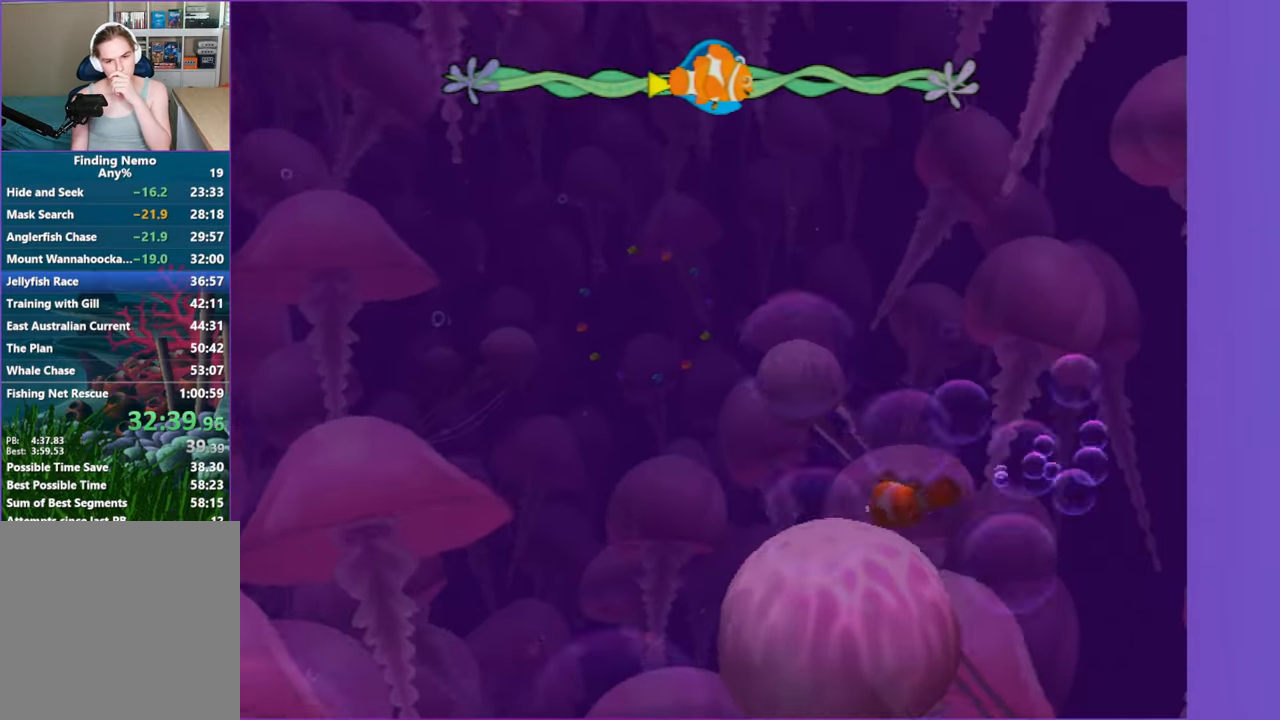
{"buttons": [], "left_stick": "center", "right_stick": "center", "events": [[167, "X", "down"], [267, "X", "up"]]}
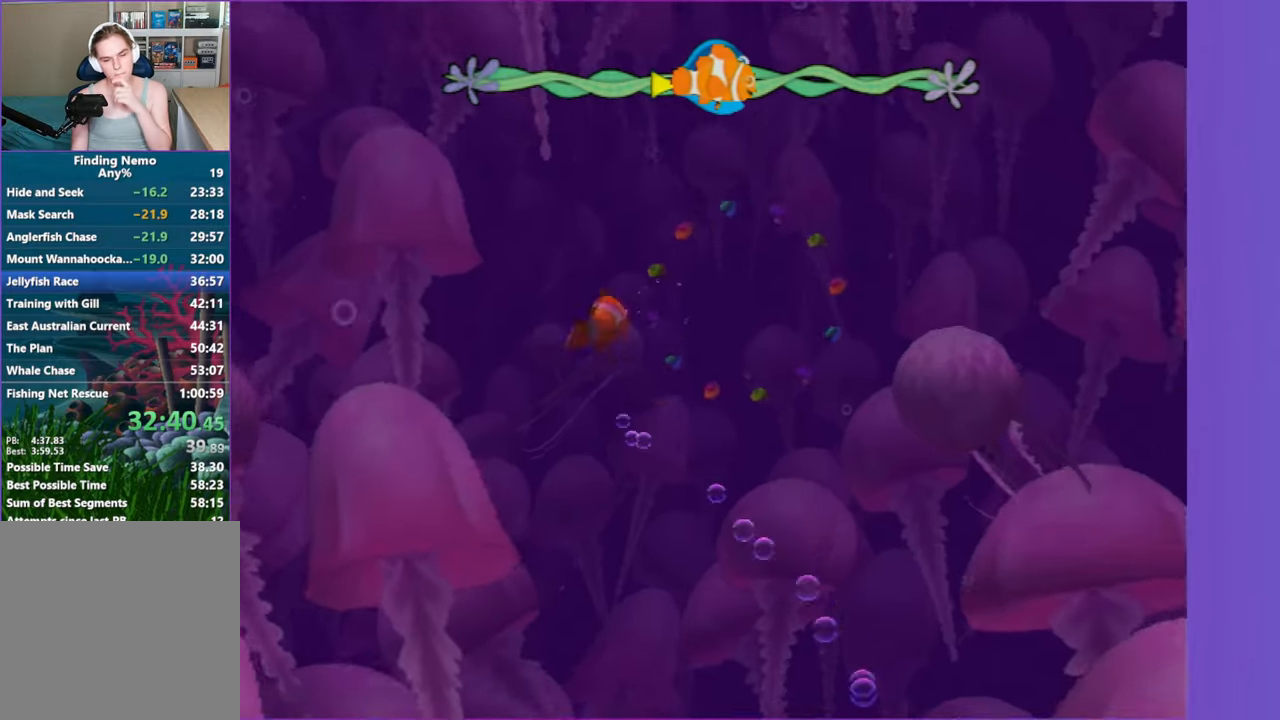
{"buttons": [], "left_stick": "center", "right_stick": "center", "events": []}
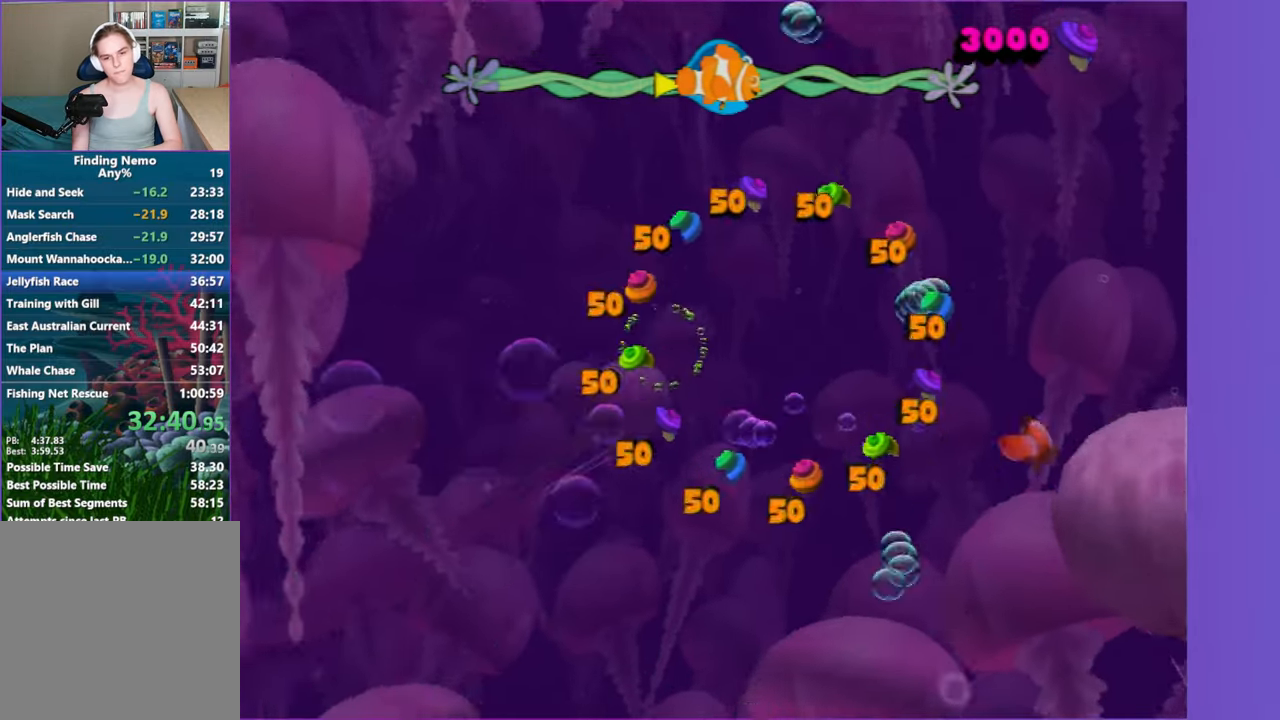
{"buttons": [], "left_stick": "center", "right_stick": "center", "events": [[150, "X", "down"], [267, "X", "up"]]}
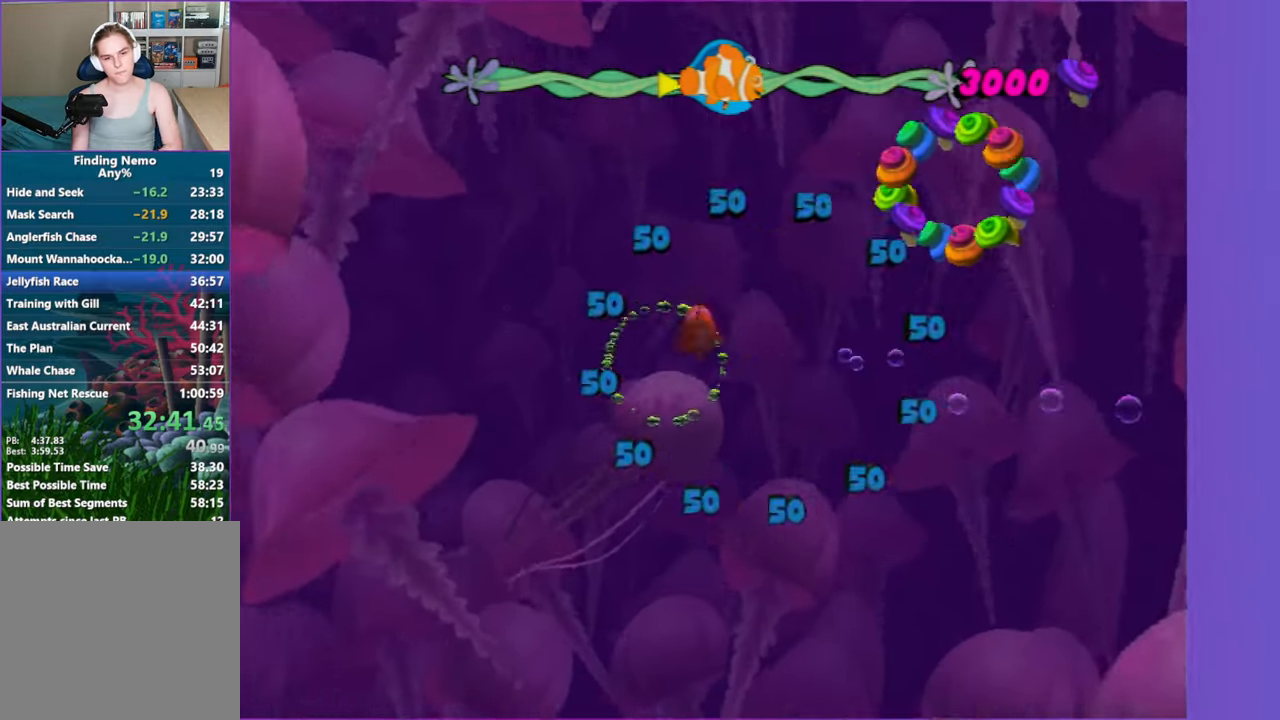
{"buttons": [], "left_stick": "center", "right_stick": "center", "events": []}
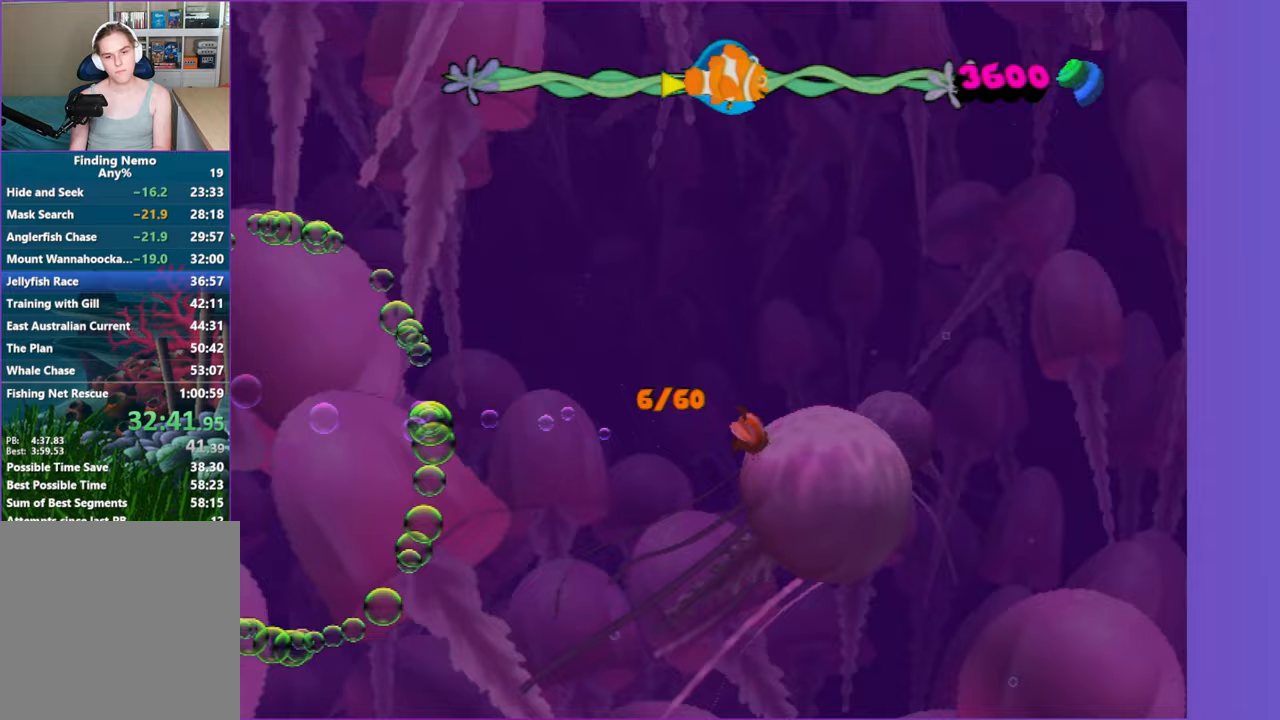
{"buttons": [], "left_stick": "center", "right_stick": "center", "events": [[217, "X", "down"], [300, "X", "up"]]}
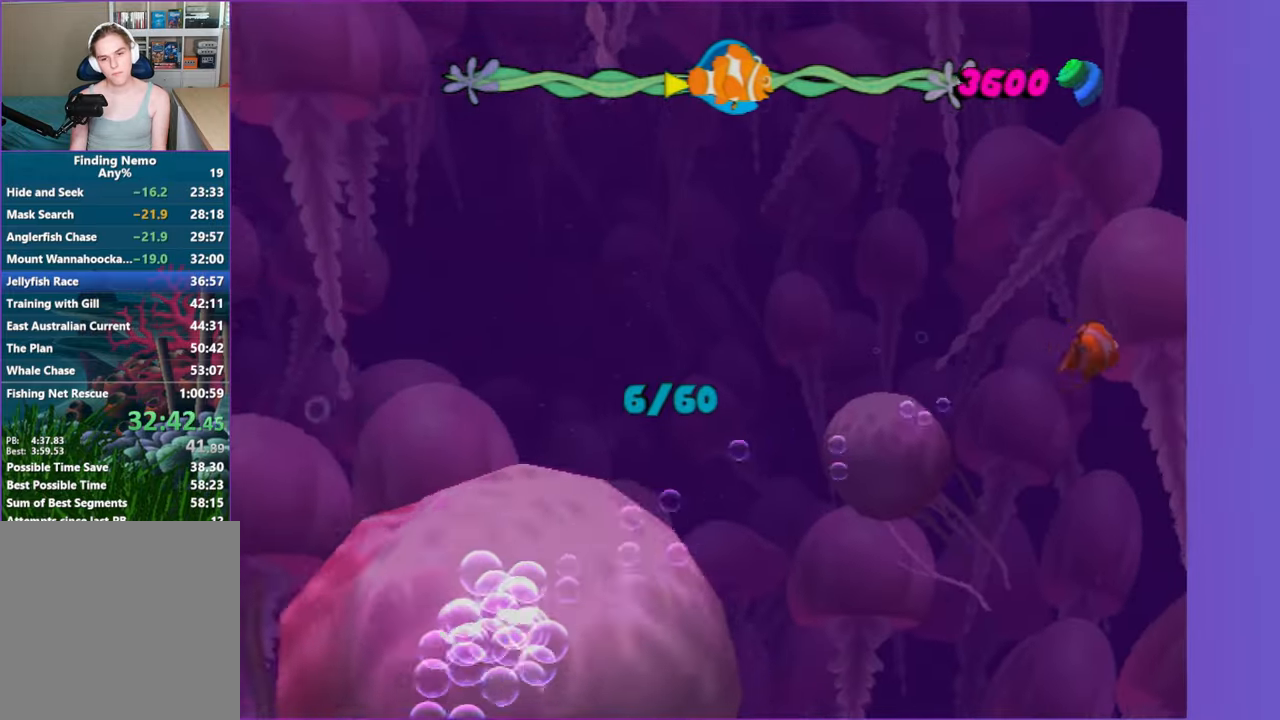
{"buttons": [], "left_stick": "center", "right_stick": "center", "events": []}
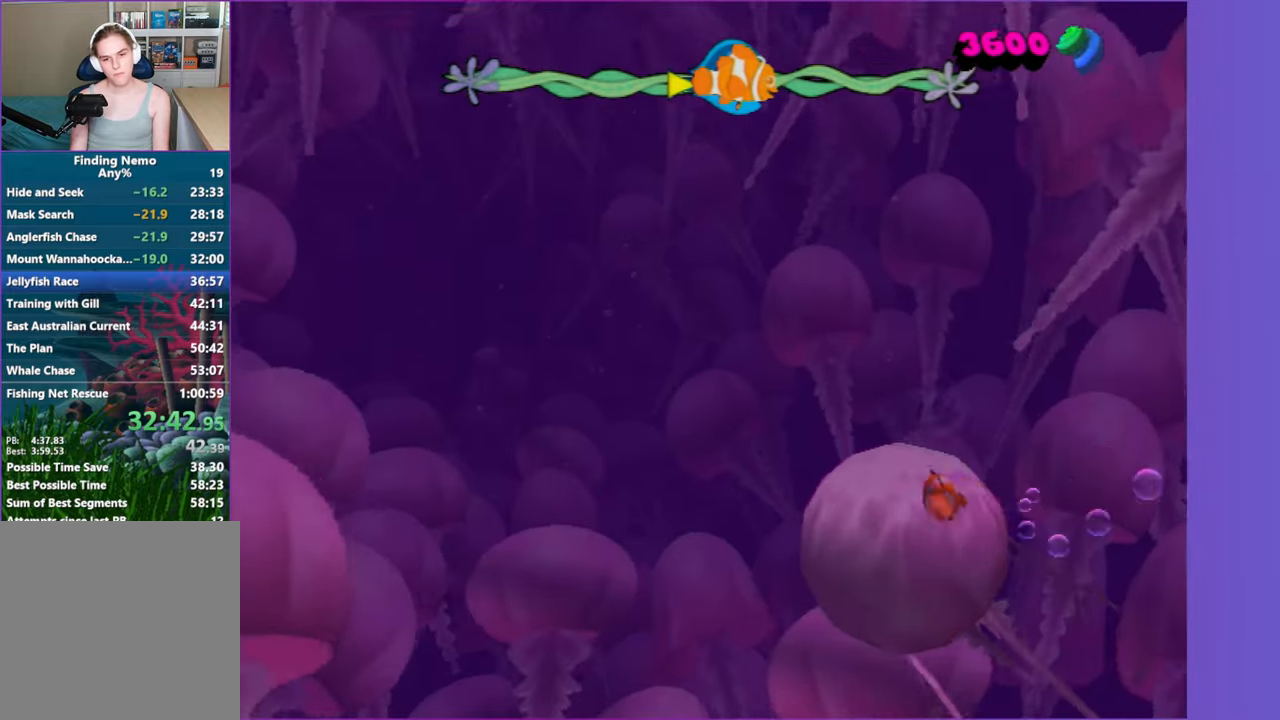
{"buttons": [], "left_stick": "center", "right_stick": "center", "events": [[100, "X", "down"], [217, "X", "up"]]}
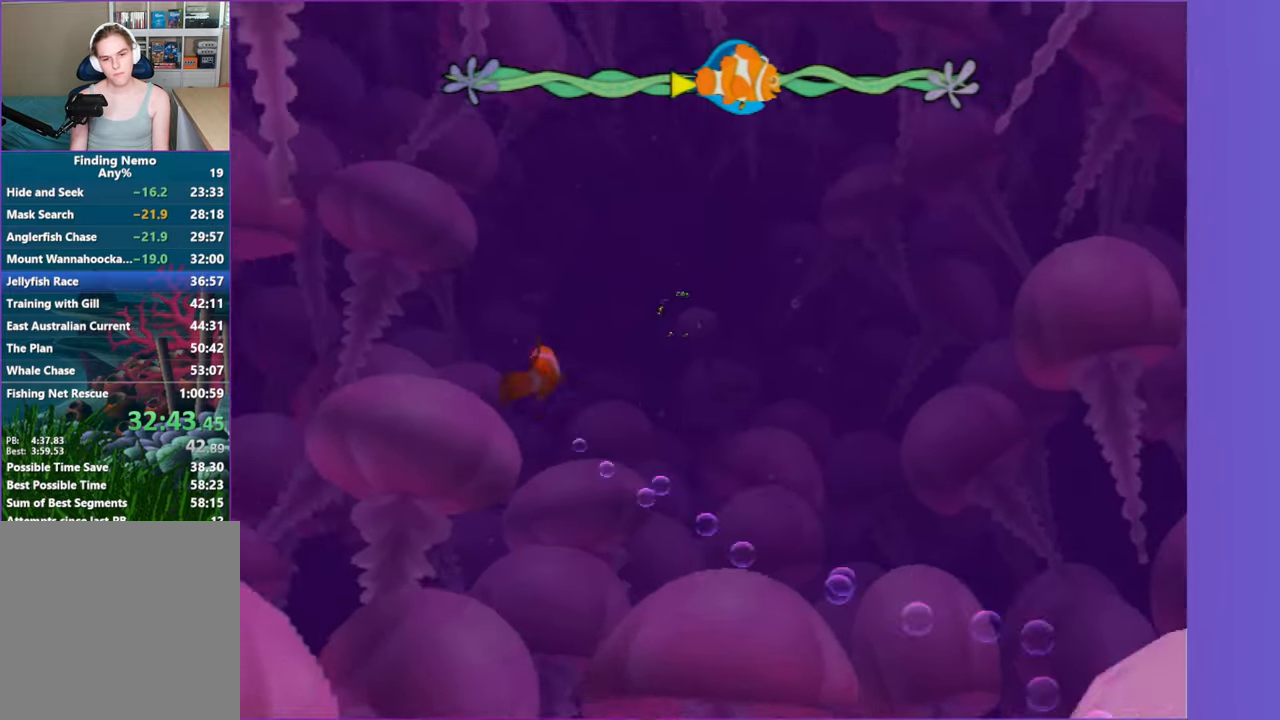
{"buttons": [], "left_stick": "center", "right_stick": "center", "events": []}